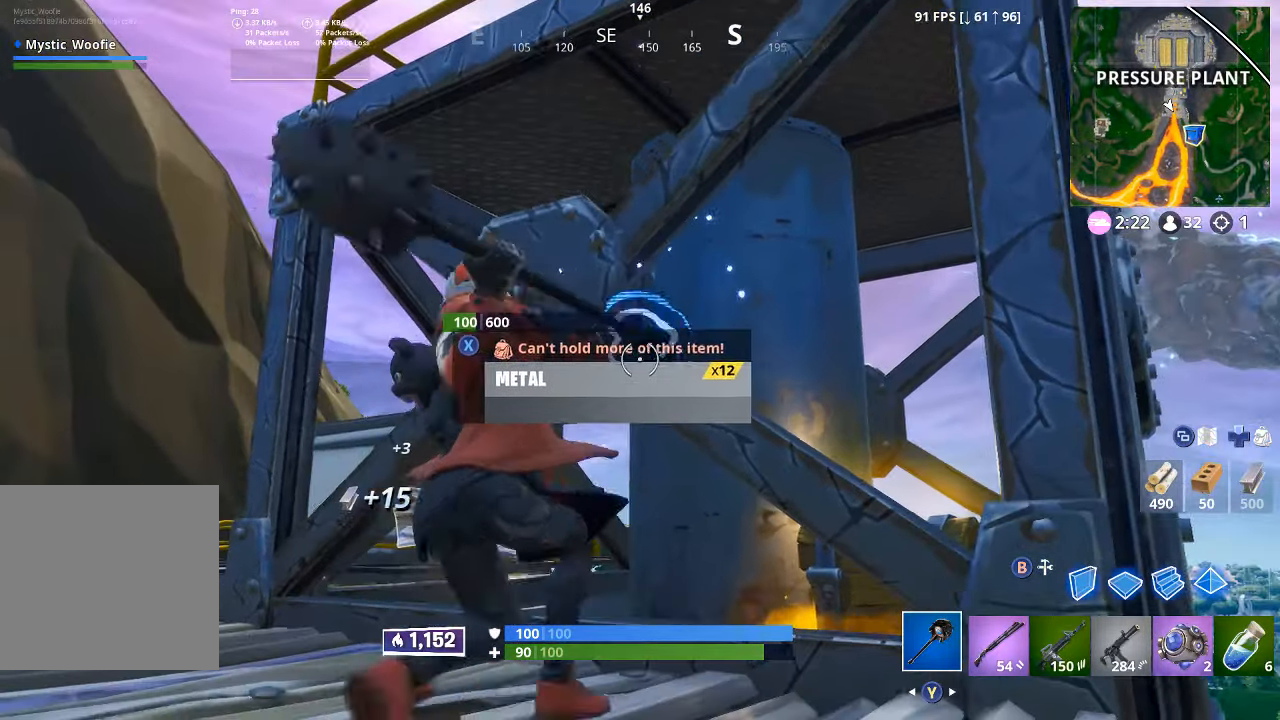
Gameplay with a controller (Xbox layout); each line is a JSON object with the inputs held at the frame after it (dt_ms = milliseconds from this image to that frame). "button_events" lists button changes between this image and that frame as [ms after this image, input, new state], when the widget could be followed in between (sticks are given only as held states).
{"dt_ms": 500, "buttons": [], "left_stick": "left", "right_stick": "down-right", "button_events": []}
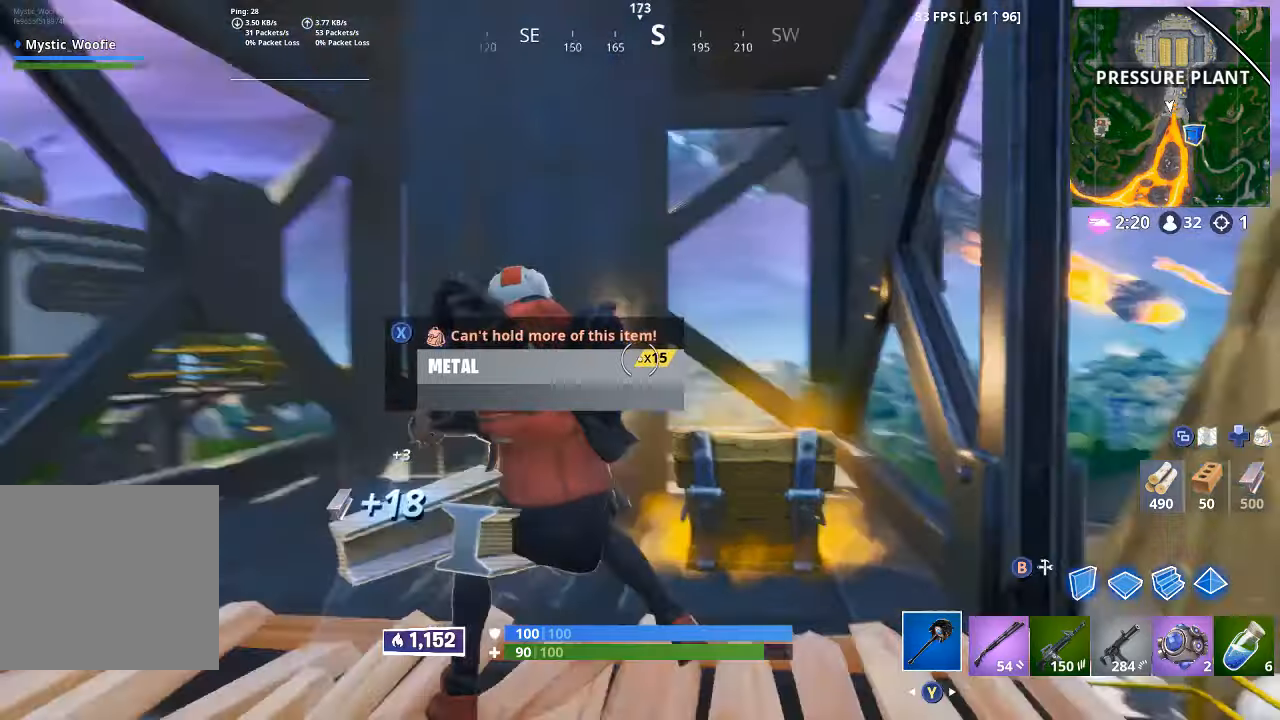
{"dt_ms": 500, "buttons": [], "left_stick": "up-left", "right_stick": "center", "button_events": []}
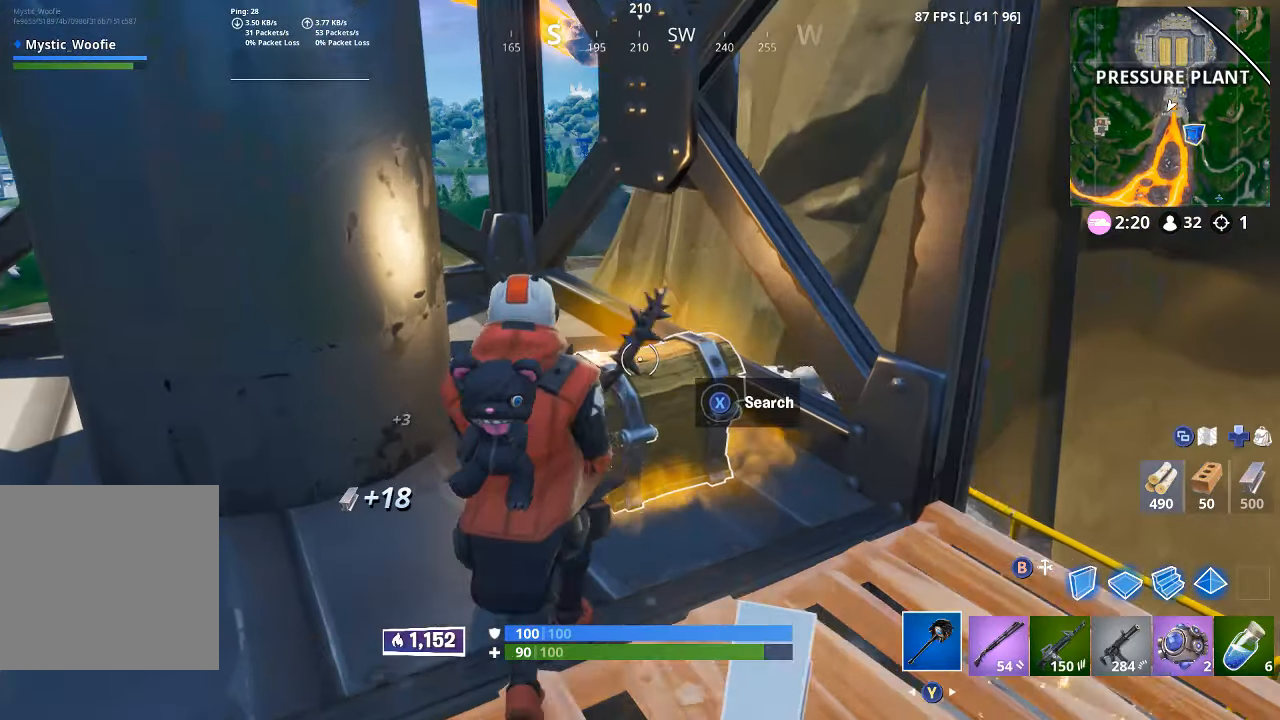
{"dt_ms": 500, "buttons": ["X"], "left_stick": "center", "right_stick": "center", "button_events": [[50, "X", "down"]]}
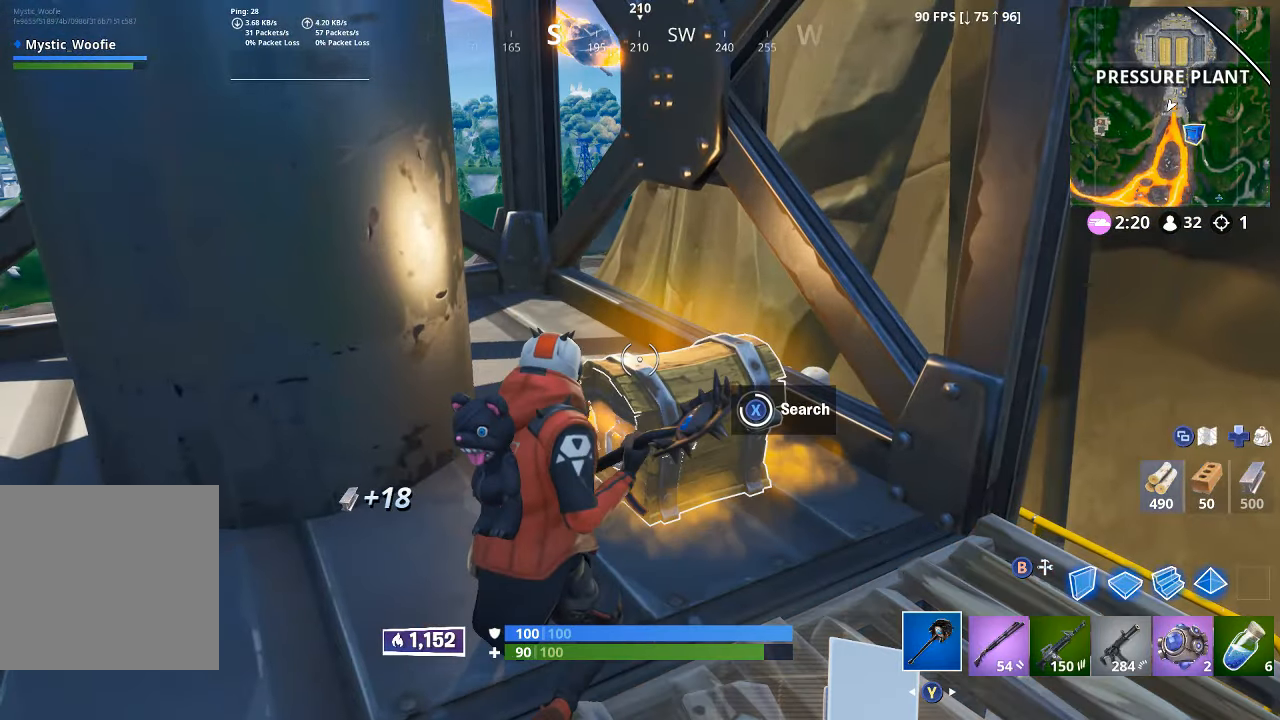
{"dt_ms": 500, "buttons": ["X"], "left_stick": "up-left", "right_stick": "center", "button_events": [[183, "X", "up"], [267, "X", "down"], [367, "X", "up"], [433, "X", "down"]]}
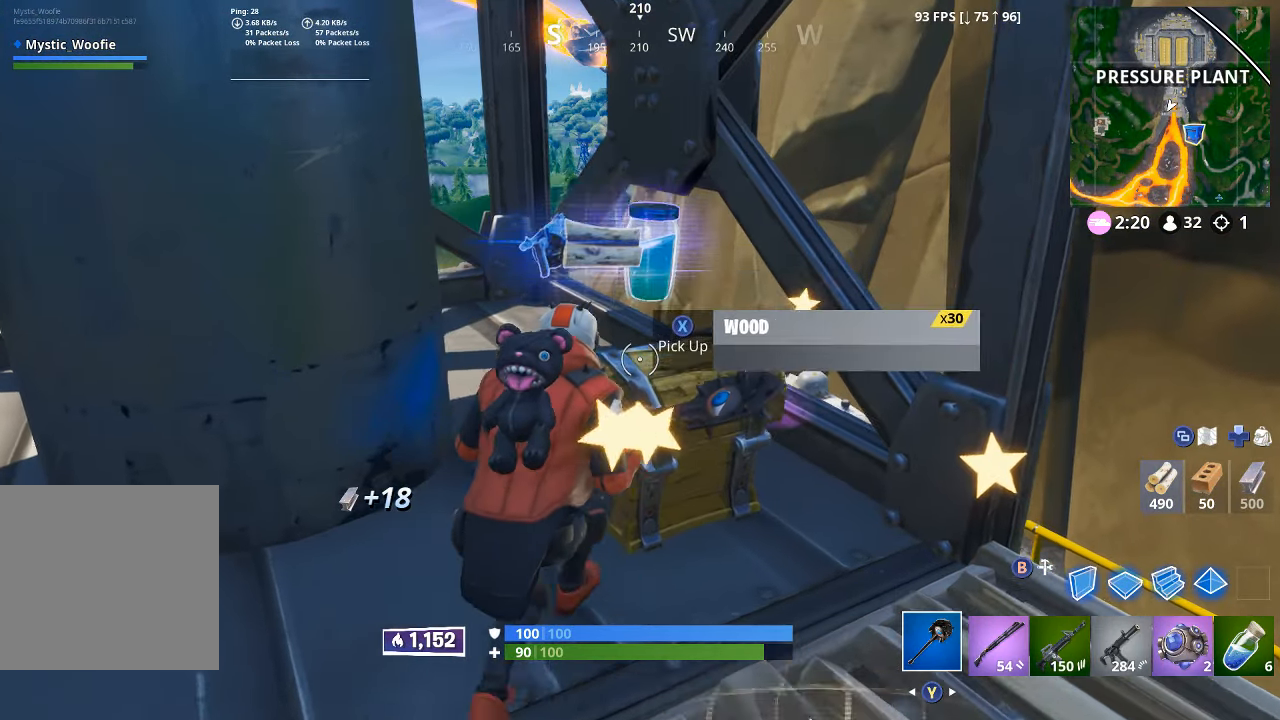
{"dt_ms": 500, "buttons": [], "left_stick": "down", "right_stick": "center", "button_events": [[50, "X", "up"], [150, "X", "down"], [233, "X", "up"], [317, "X", "down"], [367, "X", "up"]]}
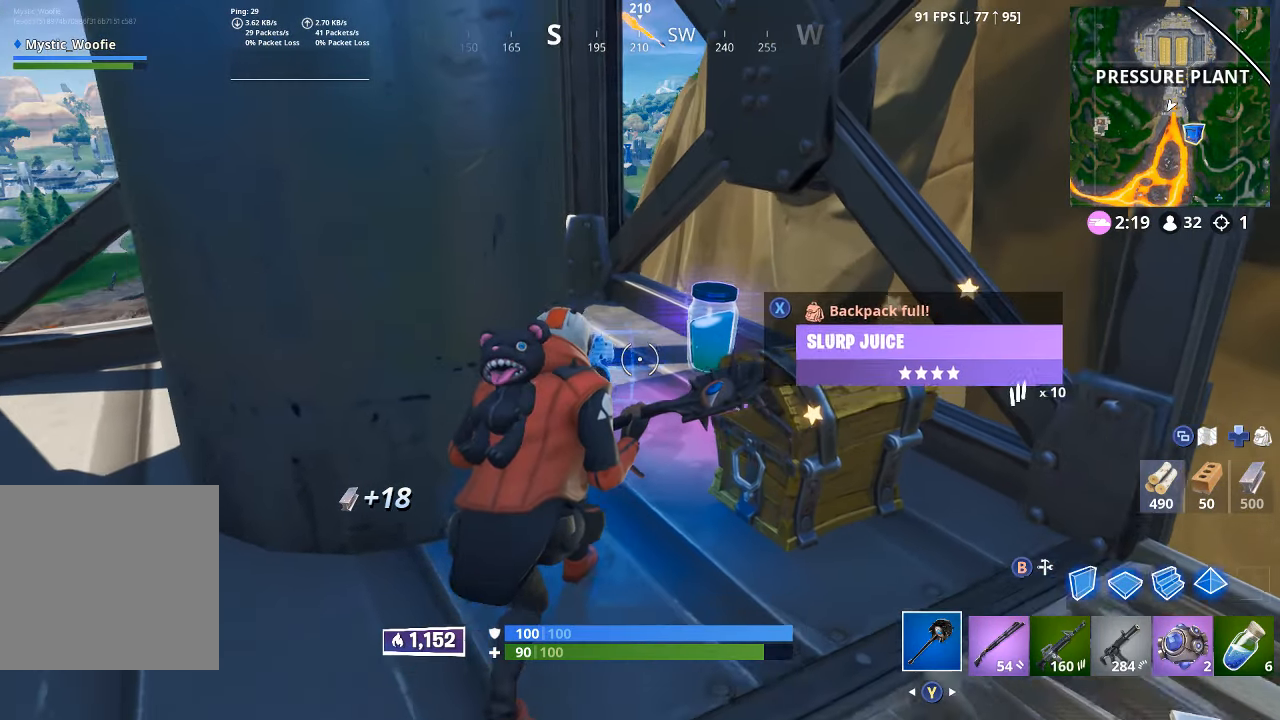
{"dt_ms": 500, "buttons": [], "left_stick": "up-right", "right_stick": "center"}
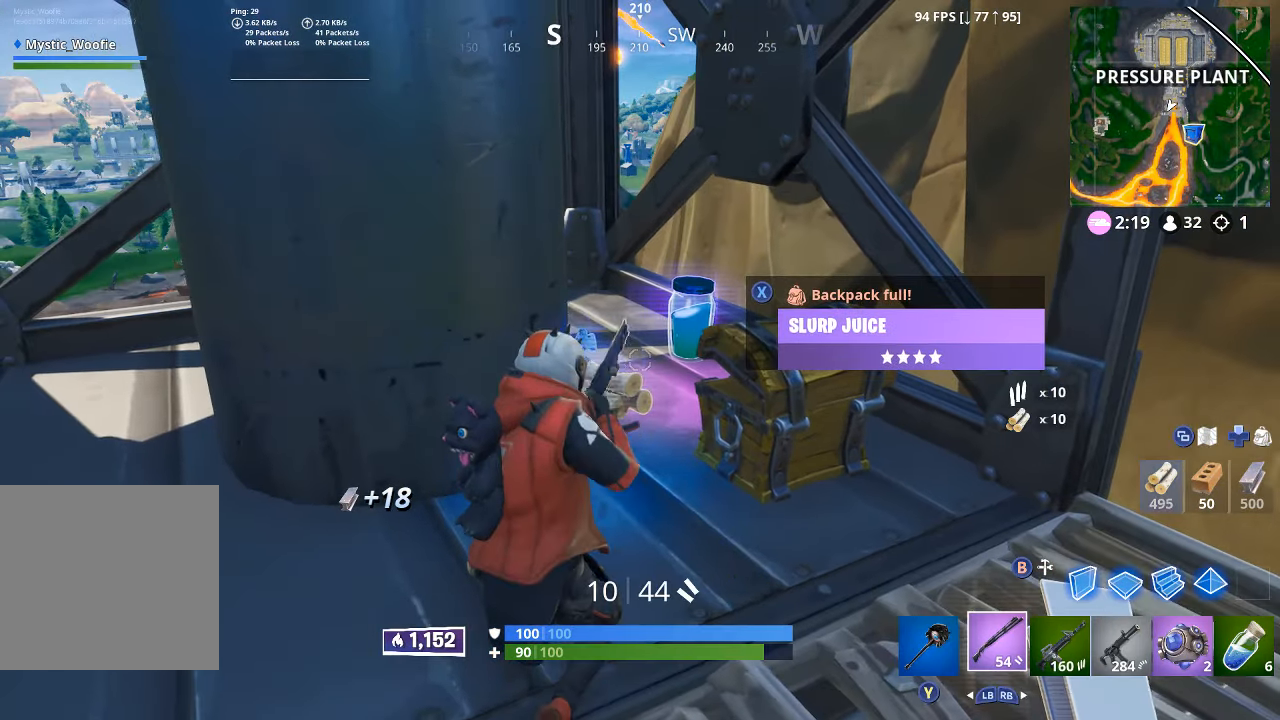
{"dt_ms": 500, "buttons": ["L1"], "left_stick": "center", "right_stick": "center", "button_events": [[417, "L1", "down"]]}
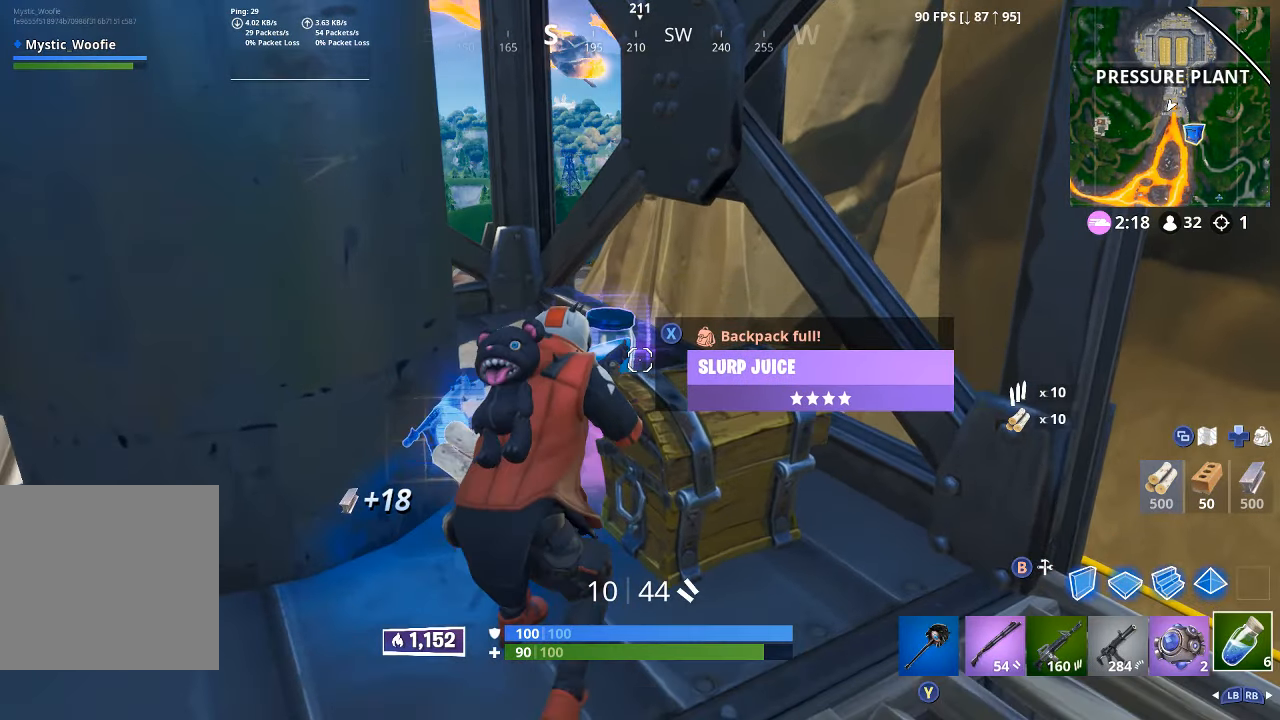
{"dt_ms": 500, "buttons": [], "left_stick": "left", "right_stick": "left", "button_events": [[17, "L1", "up"], [100, "X", "down"], [150, "X", "up"]]}
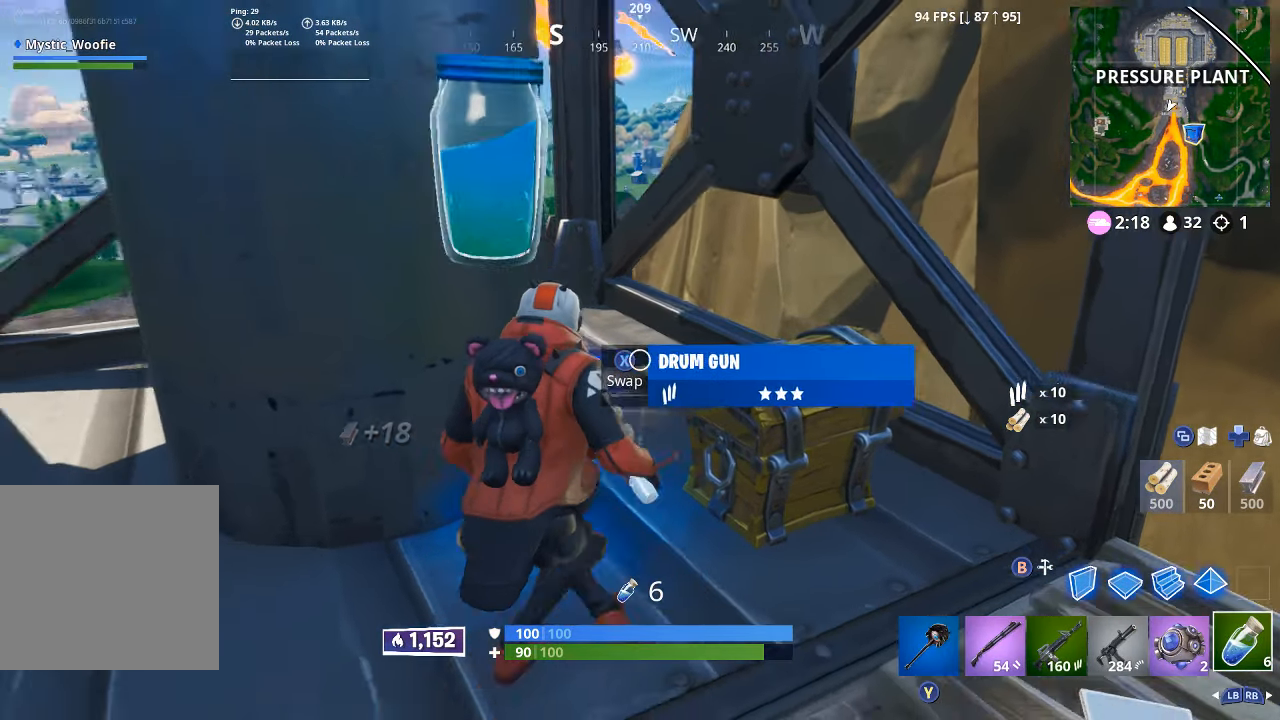
{"dt_ms": 500, "buttons": [], "left_stick": "down-right", "right_stick": "center", "button_events": []}
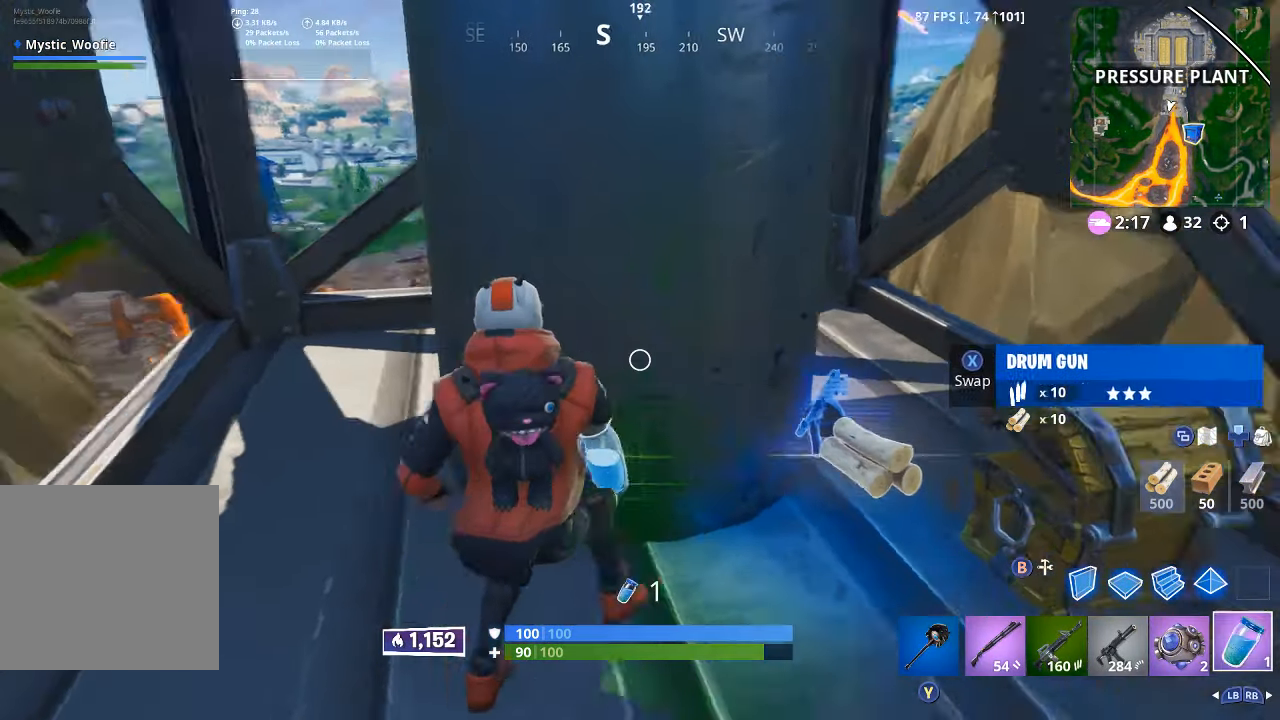
{"dt_ms": 500, "buttons": [], "left_stick": "center", "right_stick": "center", "button_events": []}
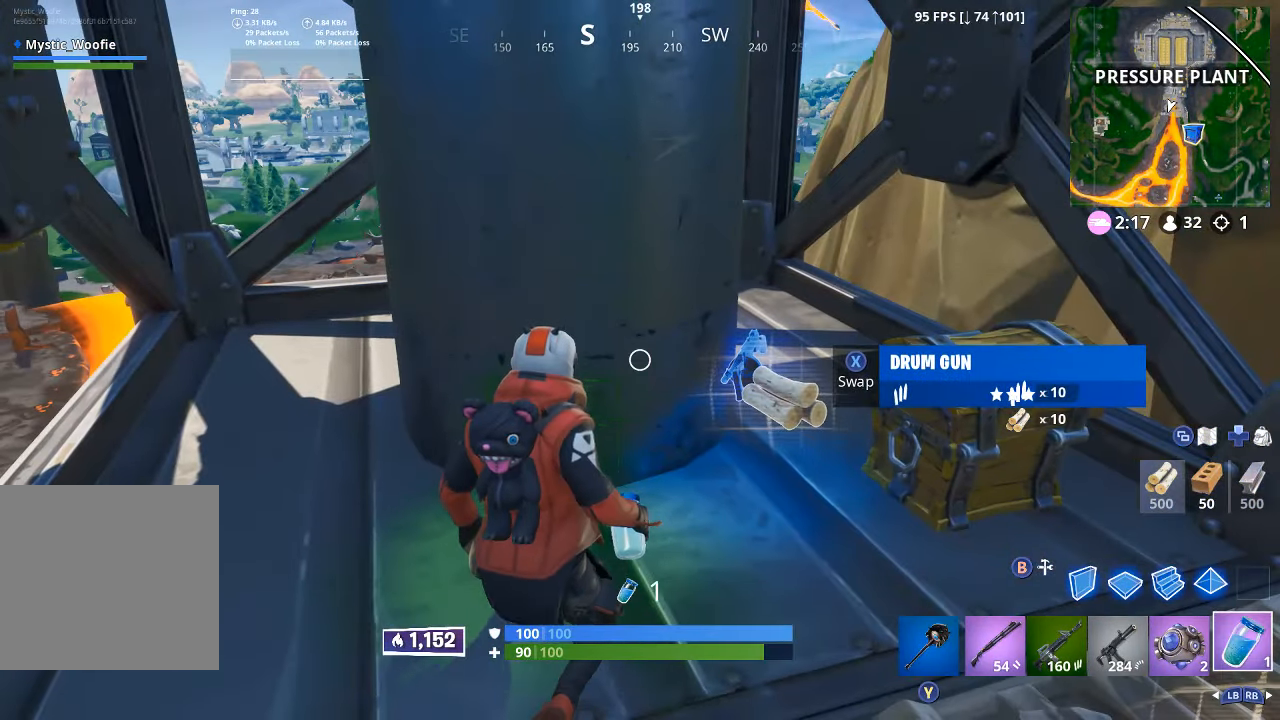
{"dt_ms": 500, "buttons": [], "left_stick": "down-right", "right_stick": "center", "button_events": []}
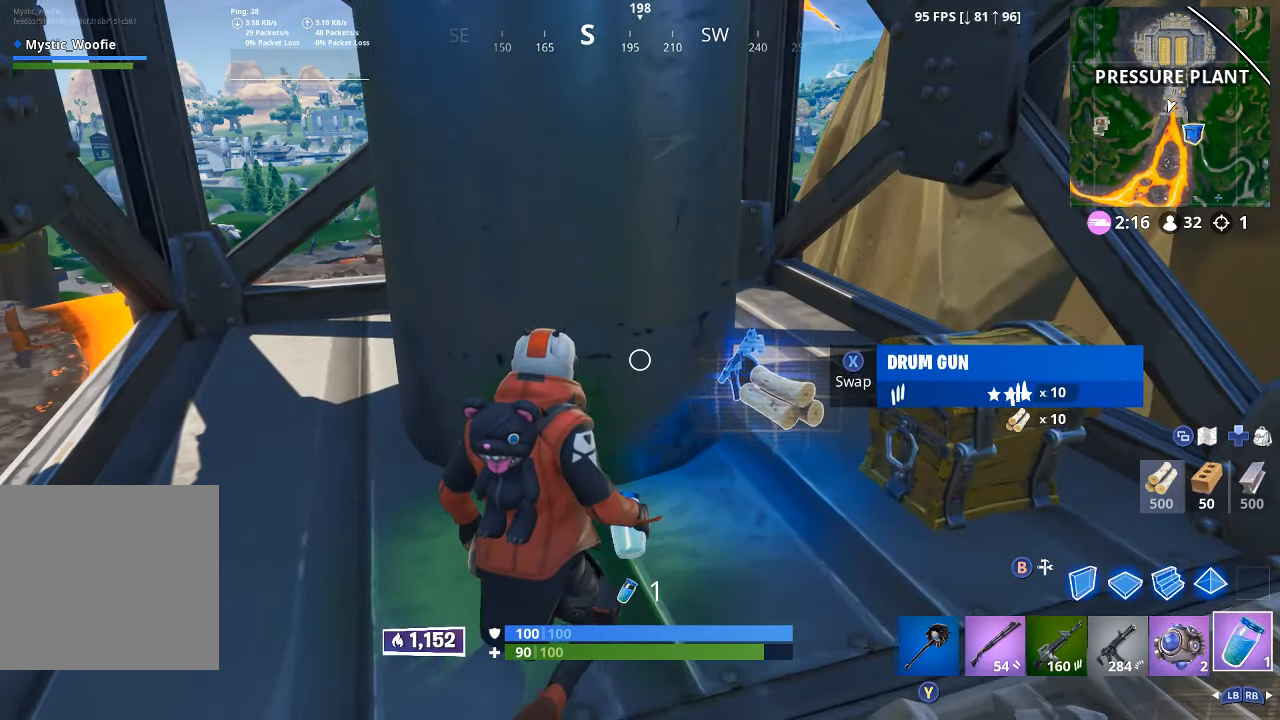
{"dt_ms": 1000, "buttons": [], "left_stick": "up", "right_stick": "center", "button_events": [[467, "L1", "down"], [467, "L2", "down"], [534, "L2", "up"], [550, "L1", "up"], [617, "L1", "down"], [717, "L1", "up"]]}
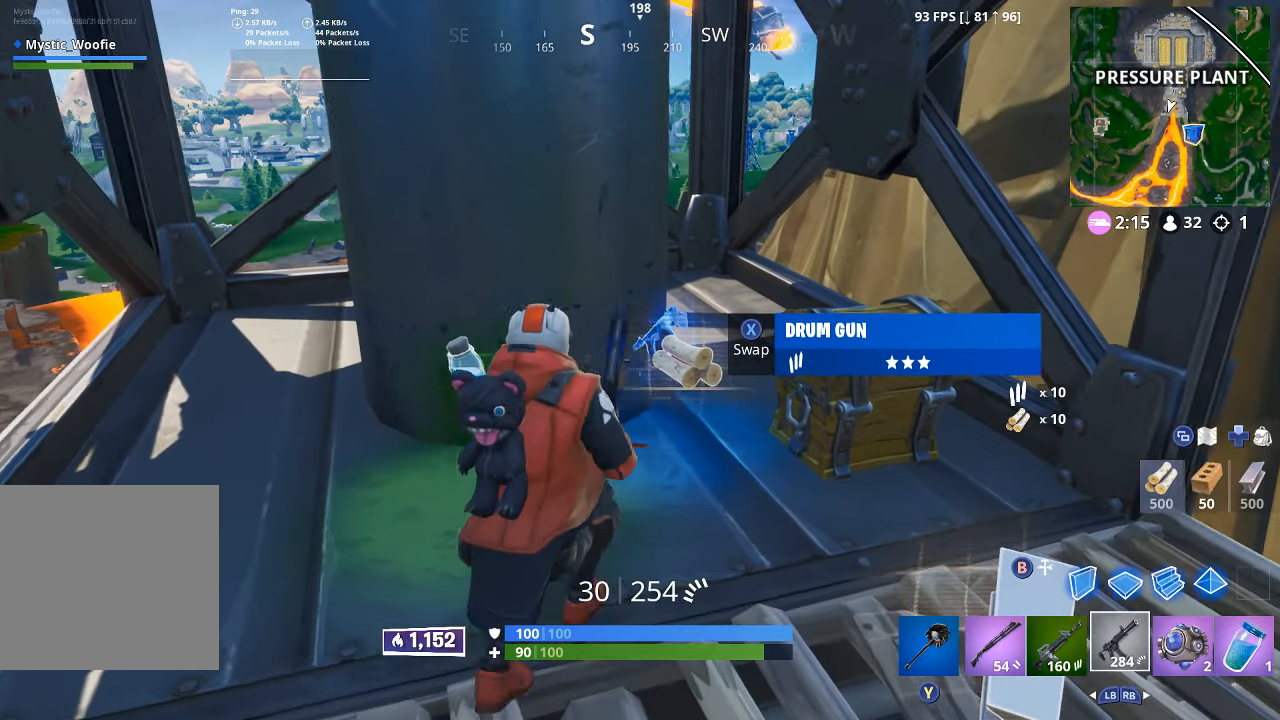
{"dt_ms": 500, "buttons": [], "left_stick": "down", "right_stick": "center", "button_events": []}
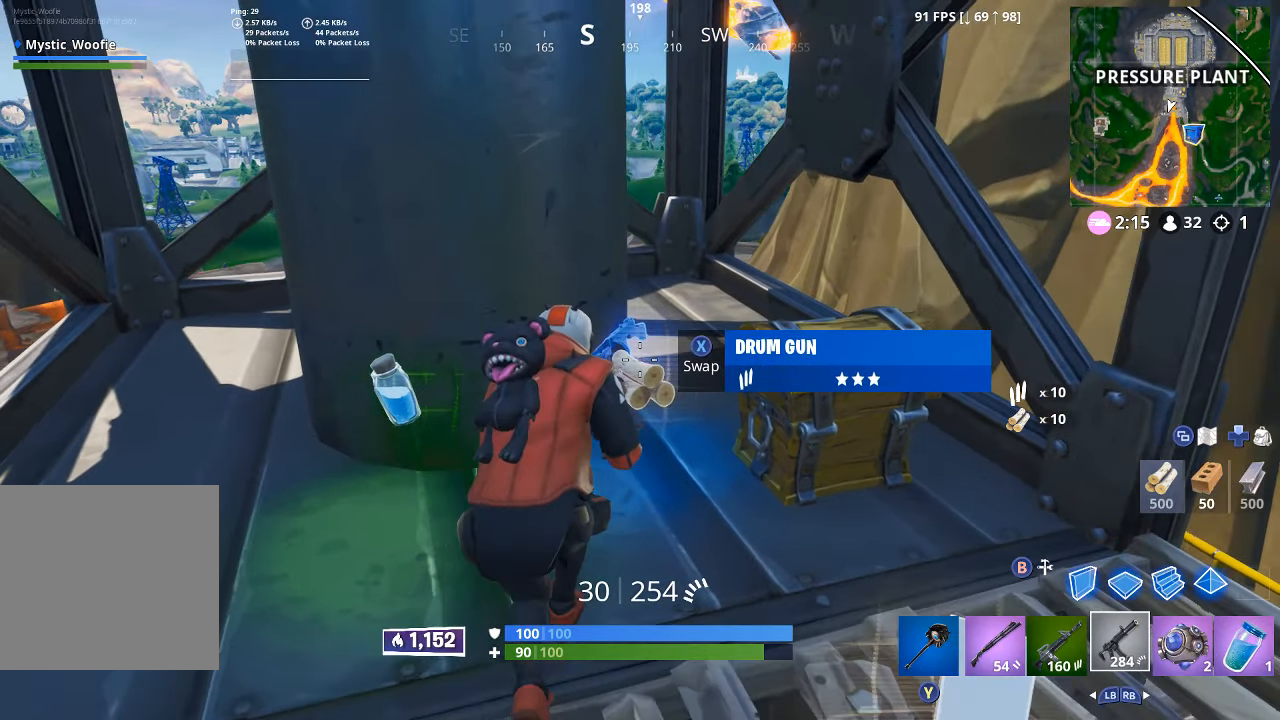
{"dt_ms": 500, "buttons": [], "left_stick": "left", "right_stick": "center", "button_events": []}
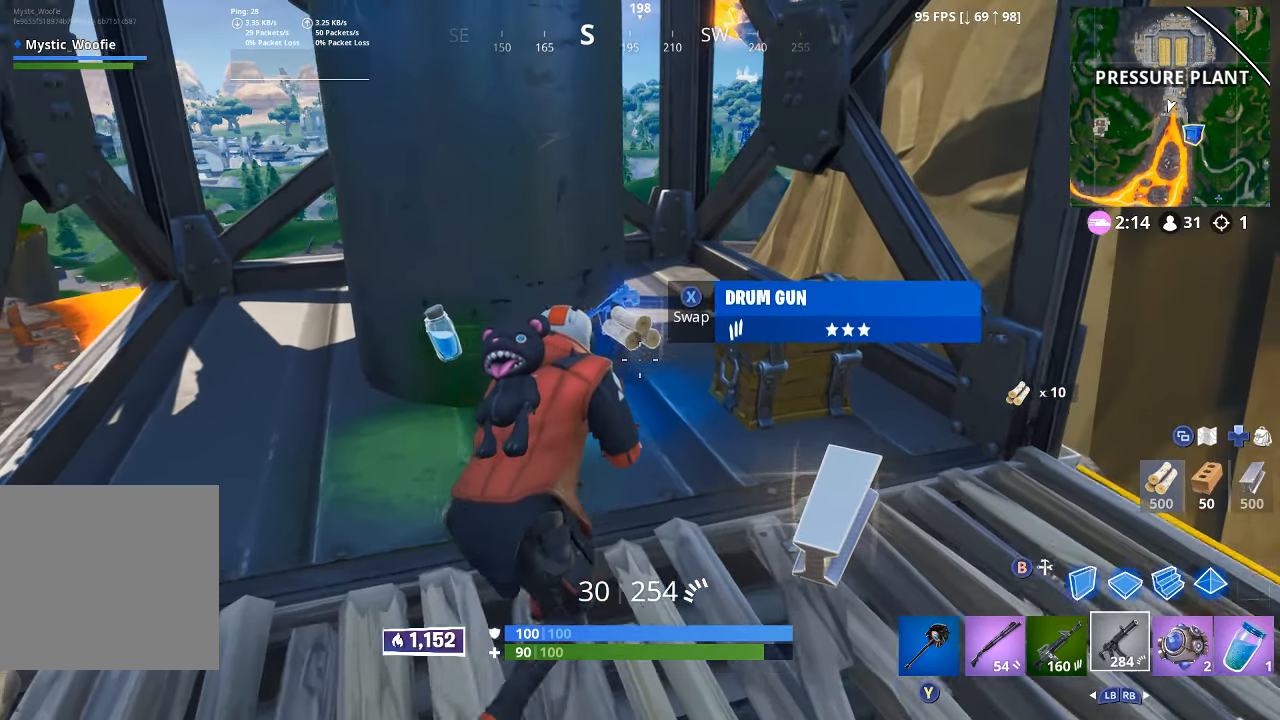
{"dt_ms": 500, "buttons": [], "left_stick": "down-right", "right_stick": "center", "button_events": [[367, "X", "down"], [450, "X", "up"]]}
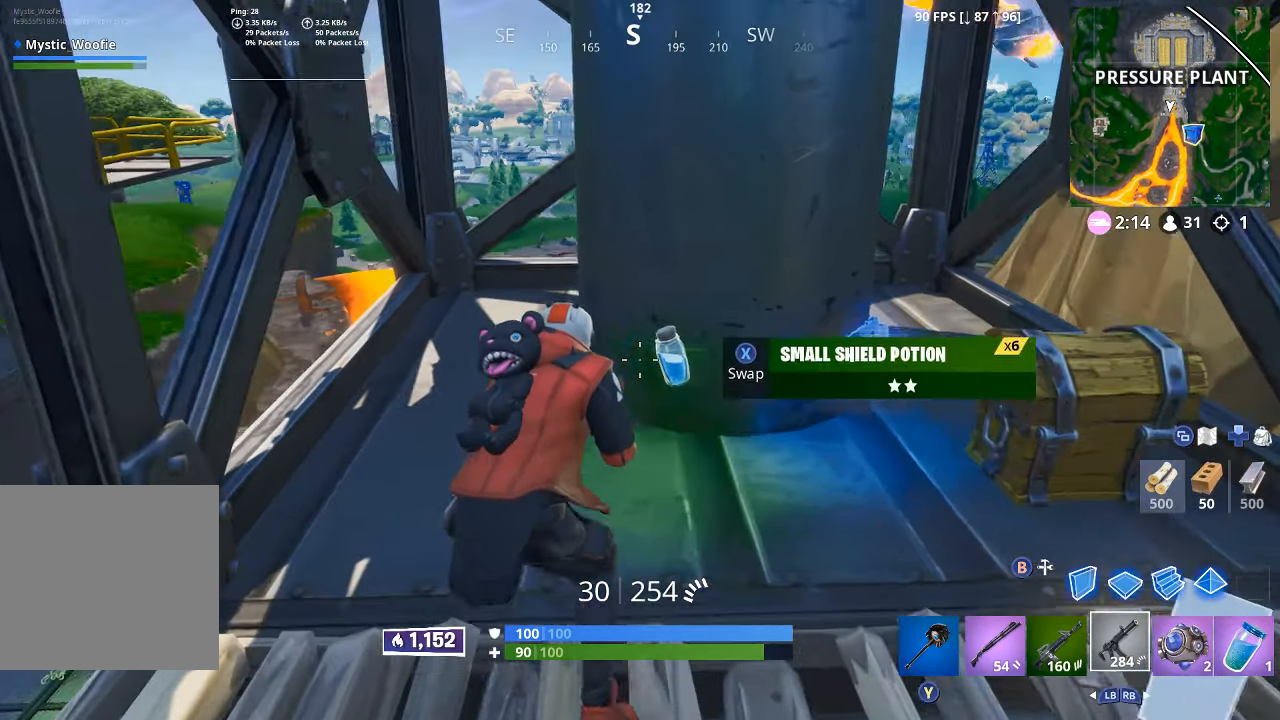
{"dt_ms": 500, "buttons": [], "left_stick": "right", "right_stick": "center", "button_events": [[267, "DPAD_UP", "down"], [300, "DPAD_UP", "up"]]}
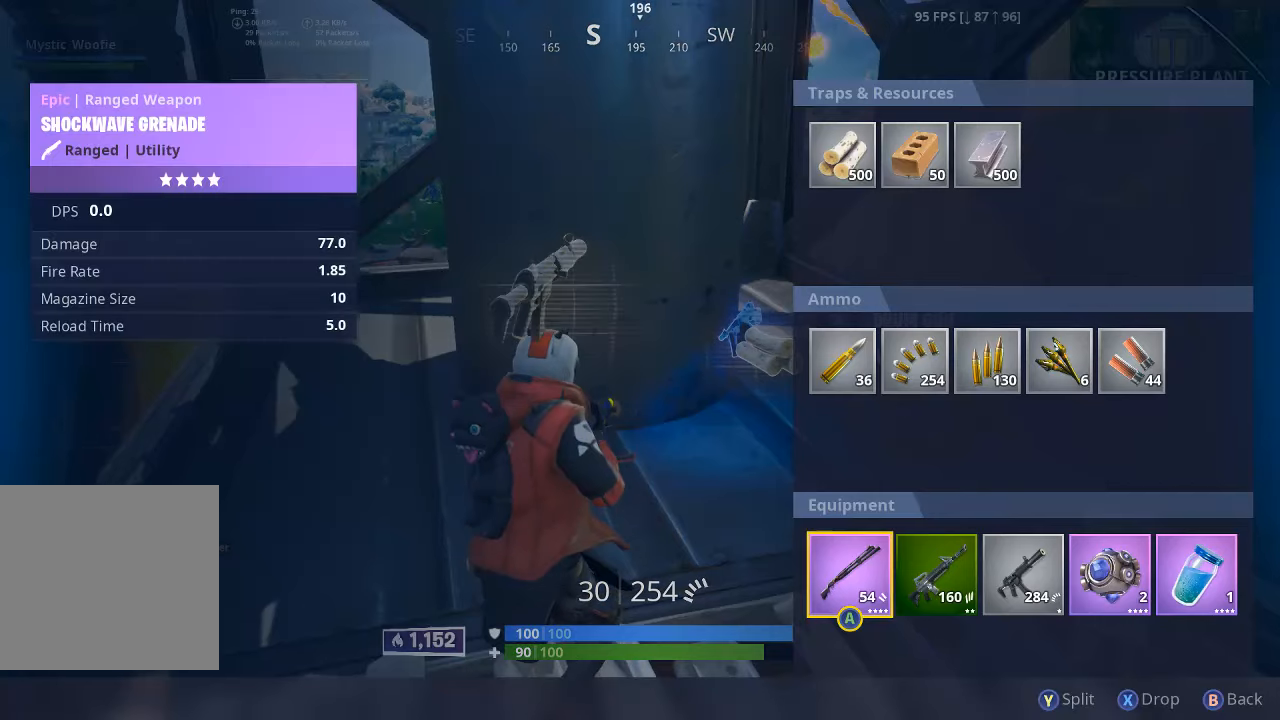
{"dt_ms": 500, "buttons": [], "left_stick": "center", "right_stick": "center", "button_events": [[284, "A", "down"], [384, "A", "up"], [417, "A", "down"], [500, "A", "up"]]}
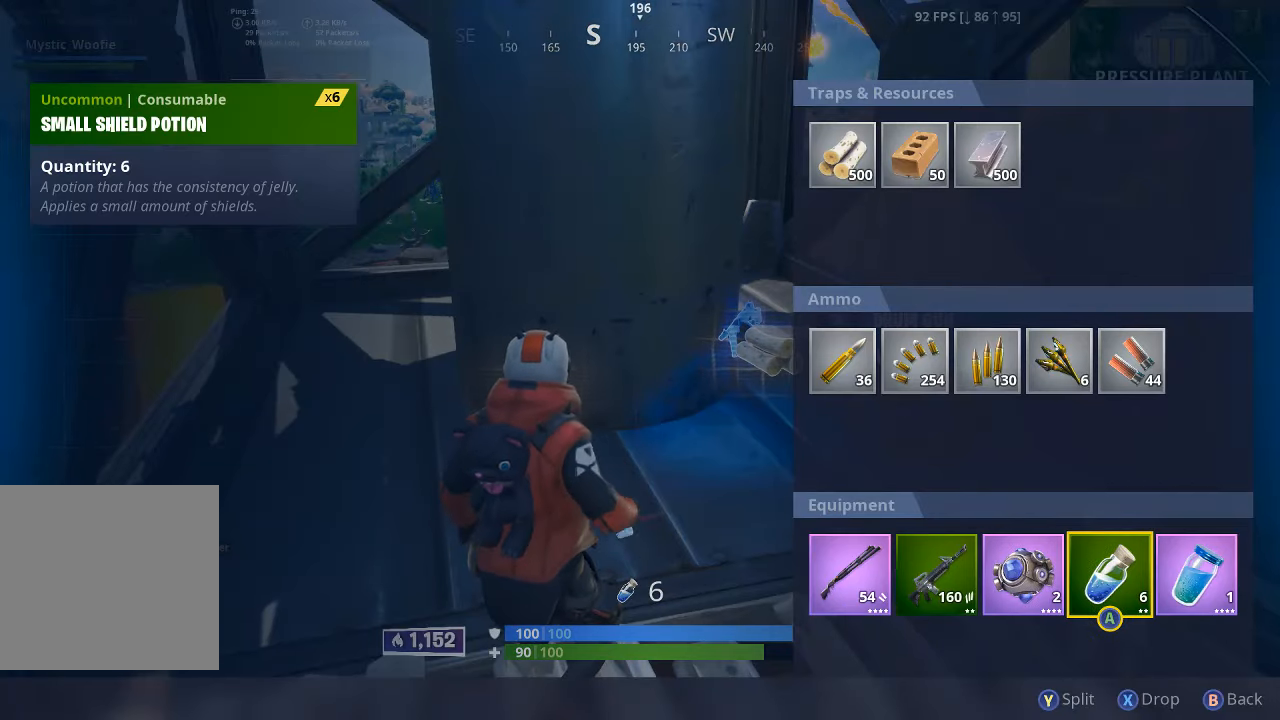
{"dt_ms": 500, "buttons": ["R1"], "left_stick": "left", "right_stick": "center", "button_events": [[67, "B", "down"], [167, "B", "up"], [484, "R1", "down"]]}
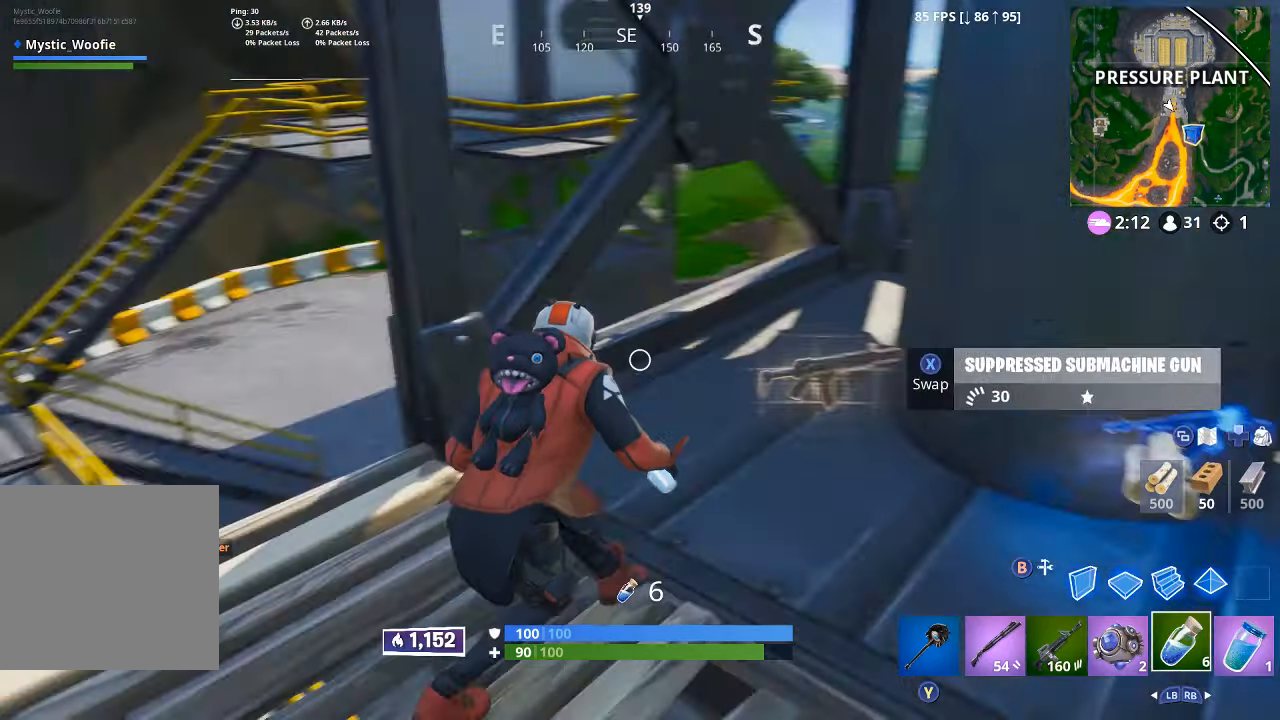
{"dt_ms": 500, "buttons": [], "left_stick": "up-left", "right_stick": "down-left", "button_events": [[150, "R1", "up"], [184, "R1", "down"], [300, "R1", "up"], [300, "R3", "down"], [417, "R3", "up"]]}
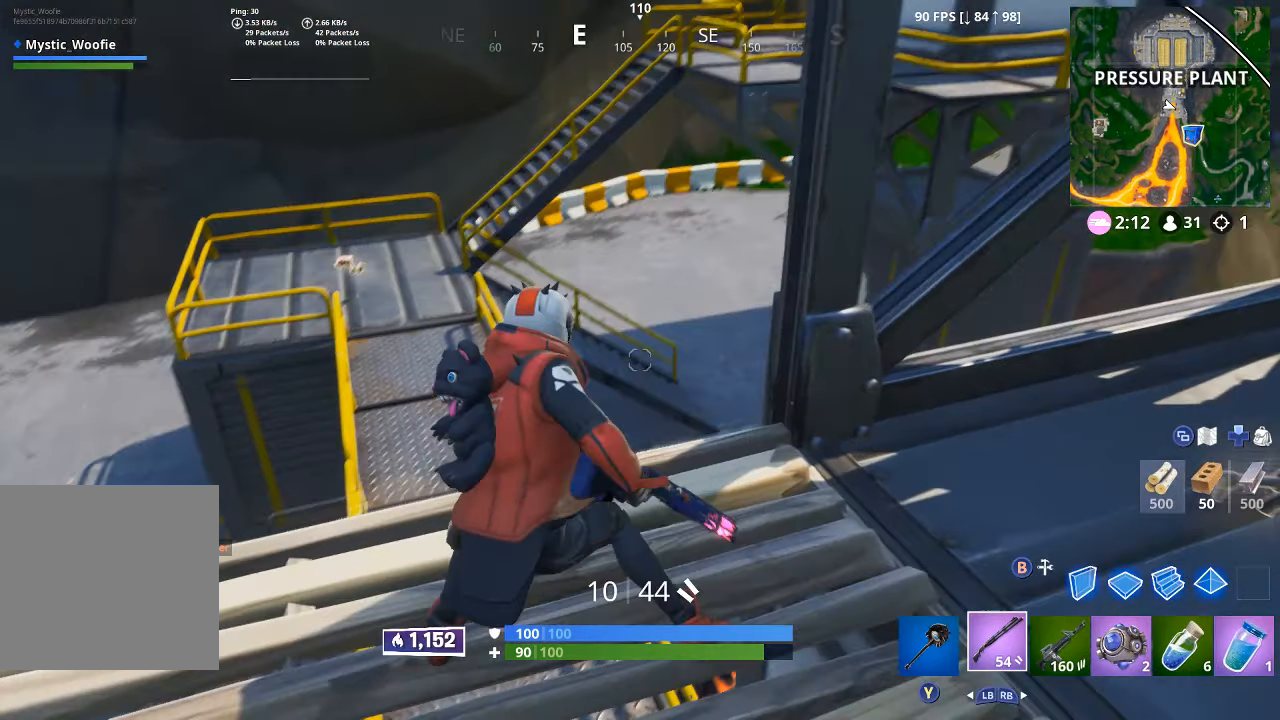
{"dt_ms": 500, "buttons": [], "left_stick": "up-right", "right_stick": "center", "button_events": [[150, "L3", "down"], [250, "L3", "up"]]}
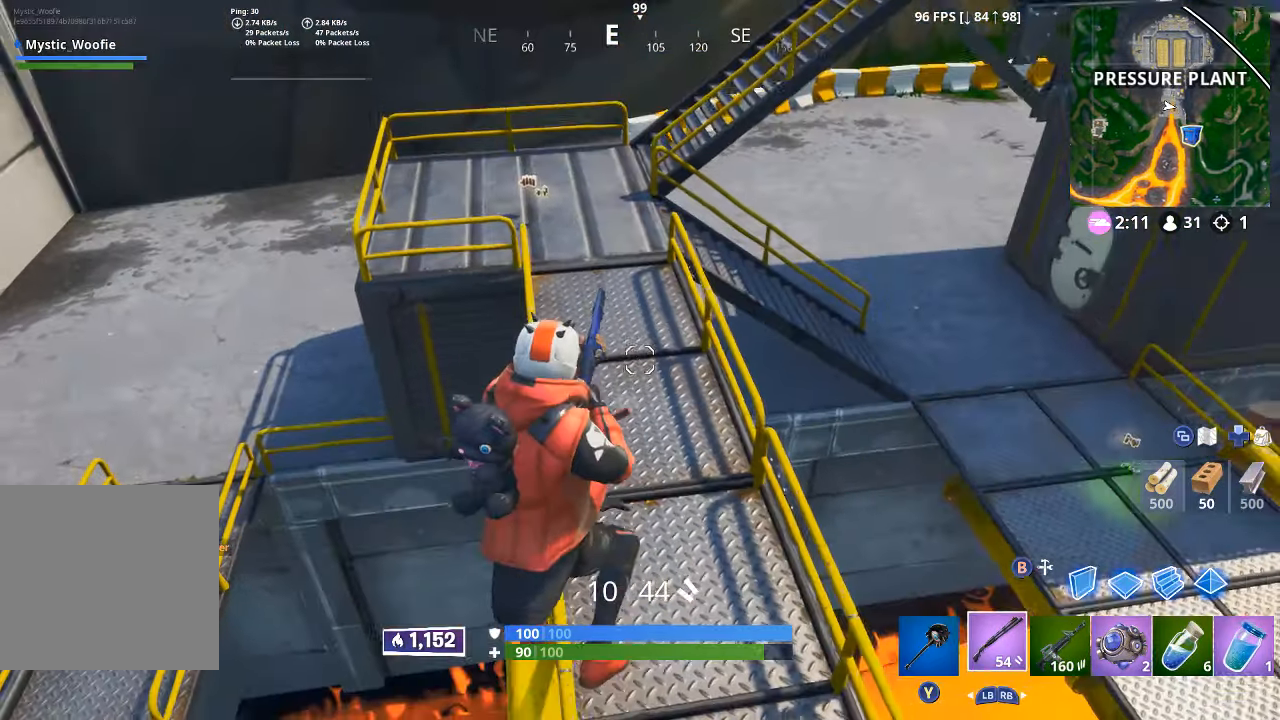
{"dt_ms": 500, "buttons": ["Y"], "left_stick": "up", "right_stick": "center", "button_events": [[300, "R1", "down"], [400, "R1", "up"], [500, "Y", "down"]]}
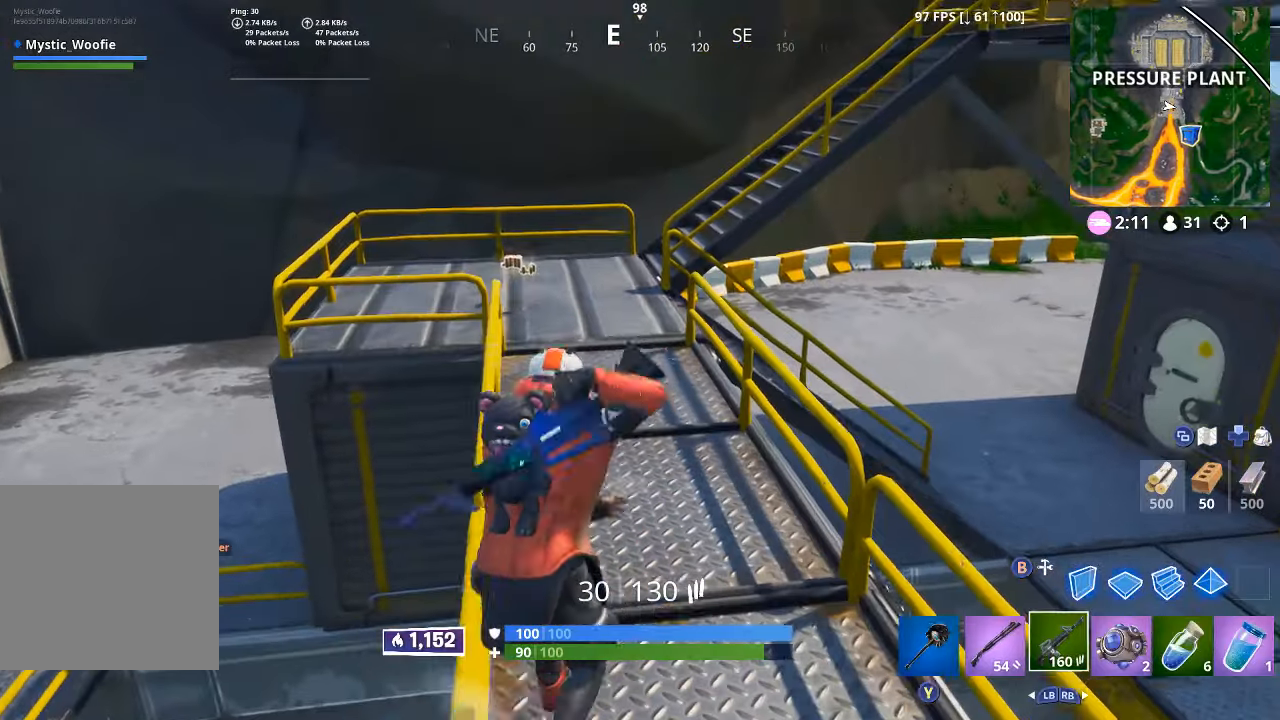
{"dt_ms": 500, "buttons": [], "left_stick": "up", "right_stick": "center", "button_events": [[50, "Y", "up"], [233, "L3", "down"], [316, "L3", "up"]]}
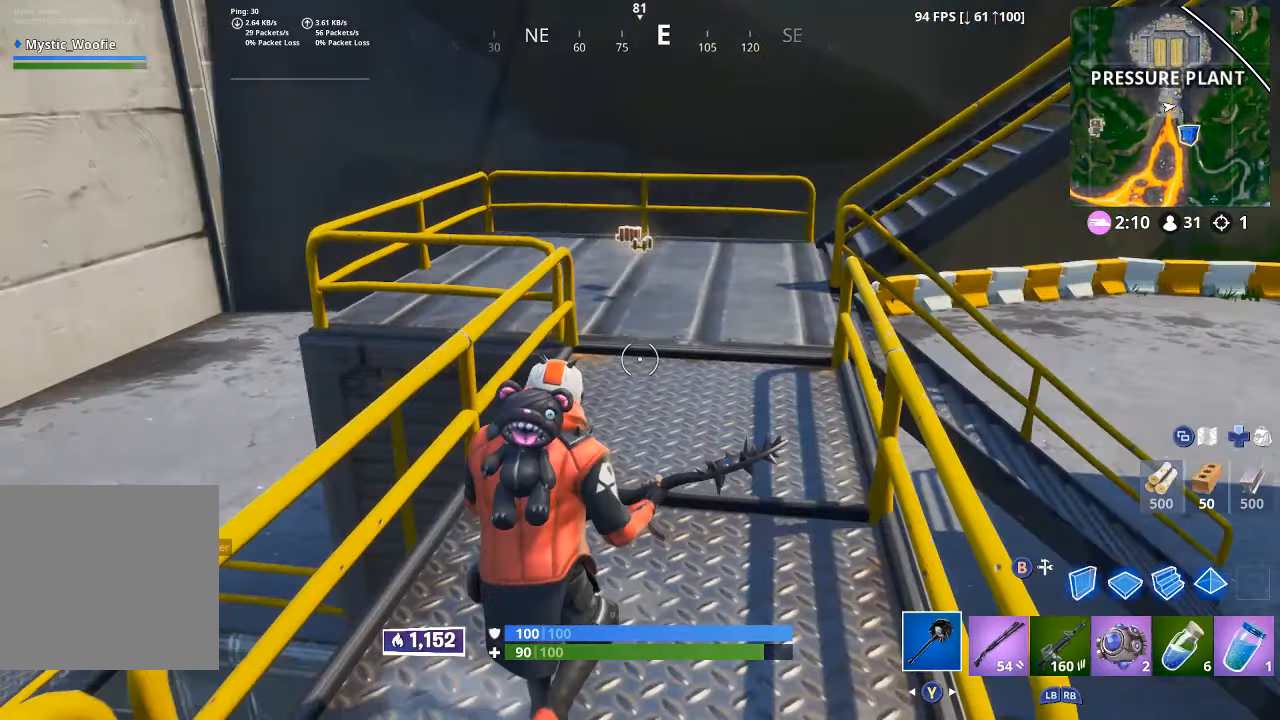
{"dt_ms": 500, "buttons": [], "left_stick": "up", "right_stick": "center", "button_events": []}
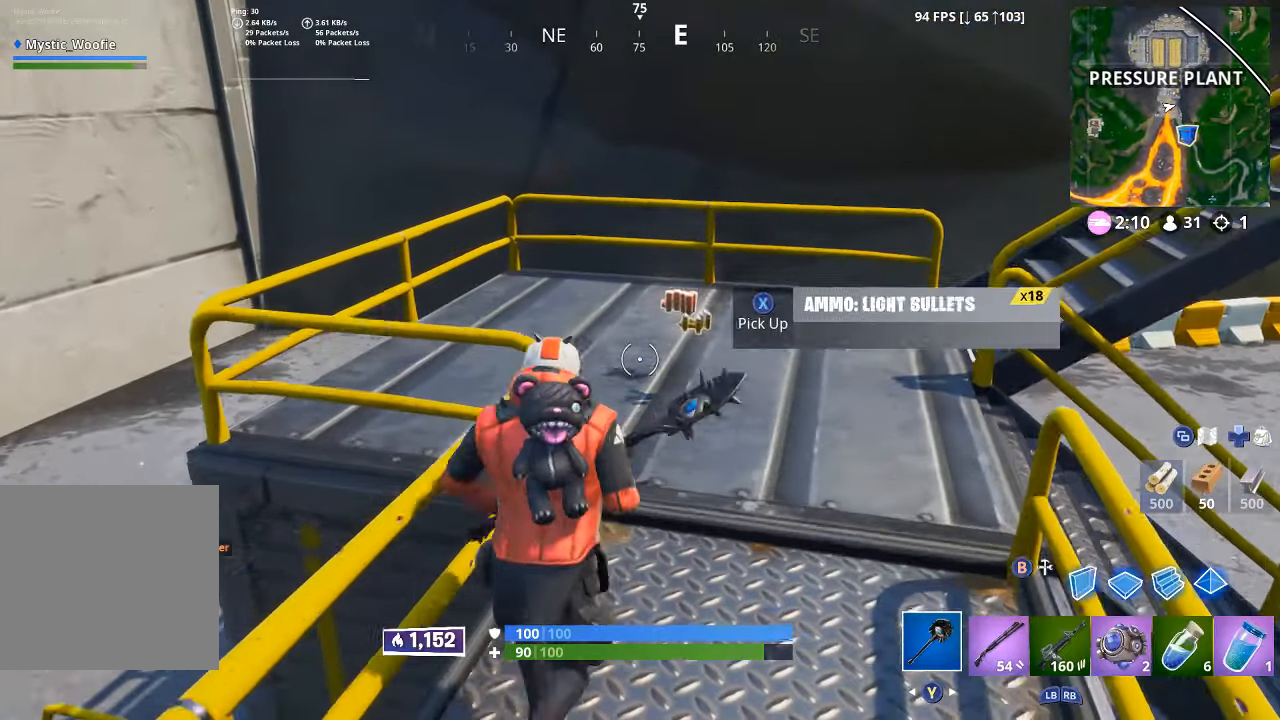
{"dt_ms": 500, "buttons": [], "left_stick": "up-left", "right_stick": "down-right", "button_events": [[100, "X", "down"], [200, "X", "up"], [233, "X", "down"], [266, "X", "up"]]}
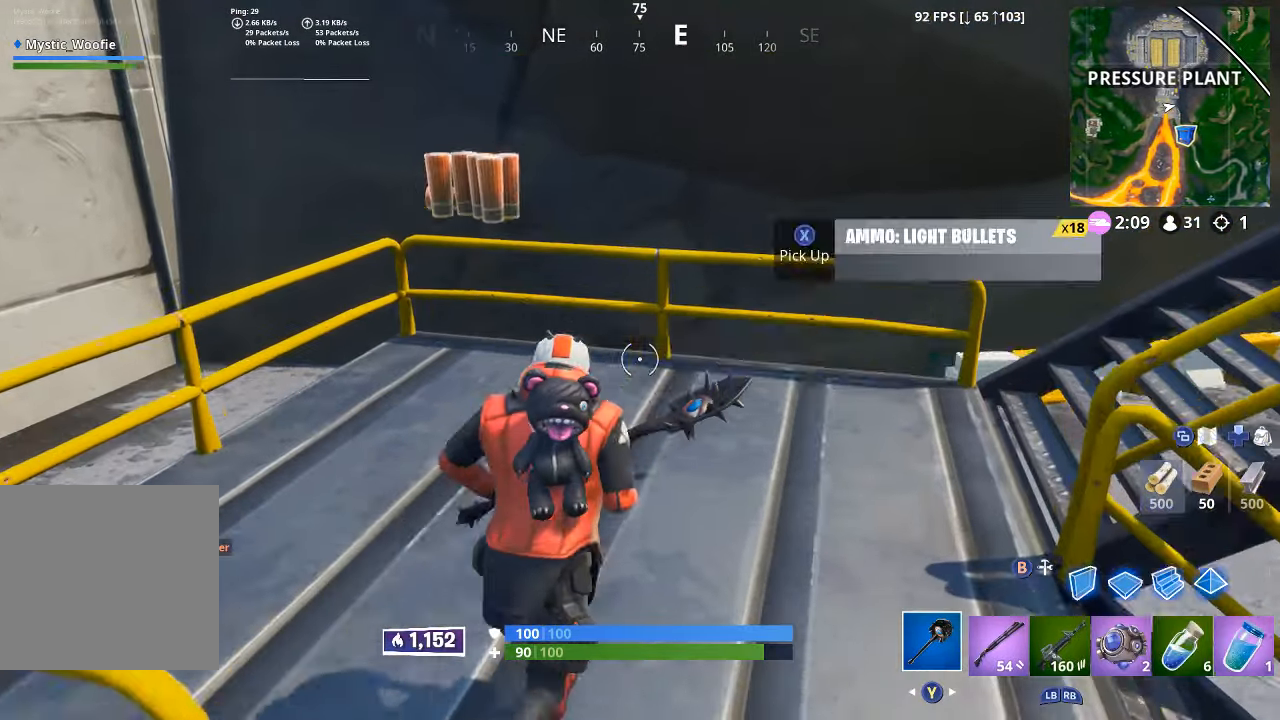
{"dt_ms": 500, "buttons": [], "left_stick": "up-left", "right_stick": "center", "button_events": [[133, "A", "down"], [166, "A", "up"]]}
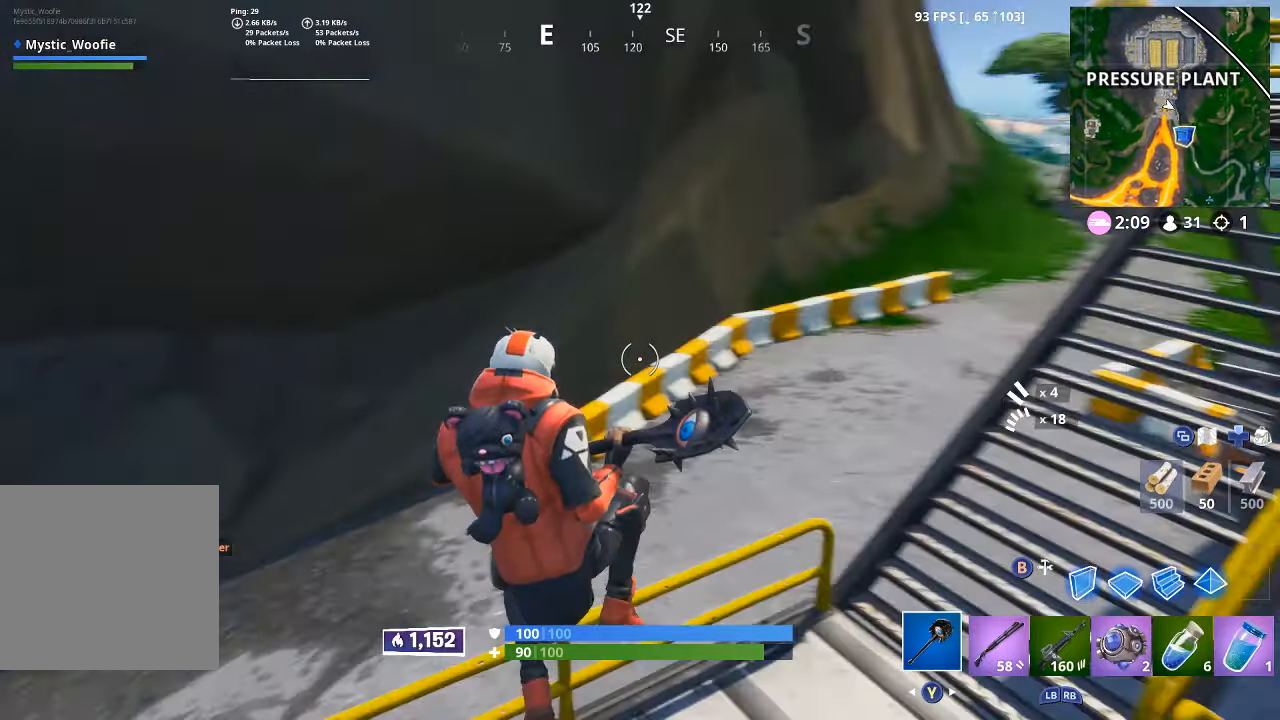
{"dt_ms": 500, "buttons": [], "left_stick": "up", "right_stick": "center", "button_events": []}
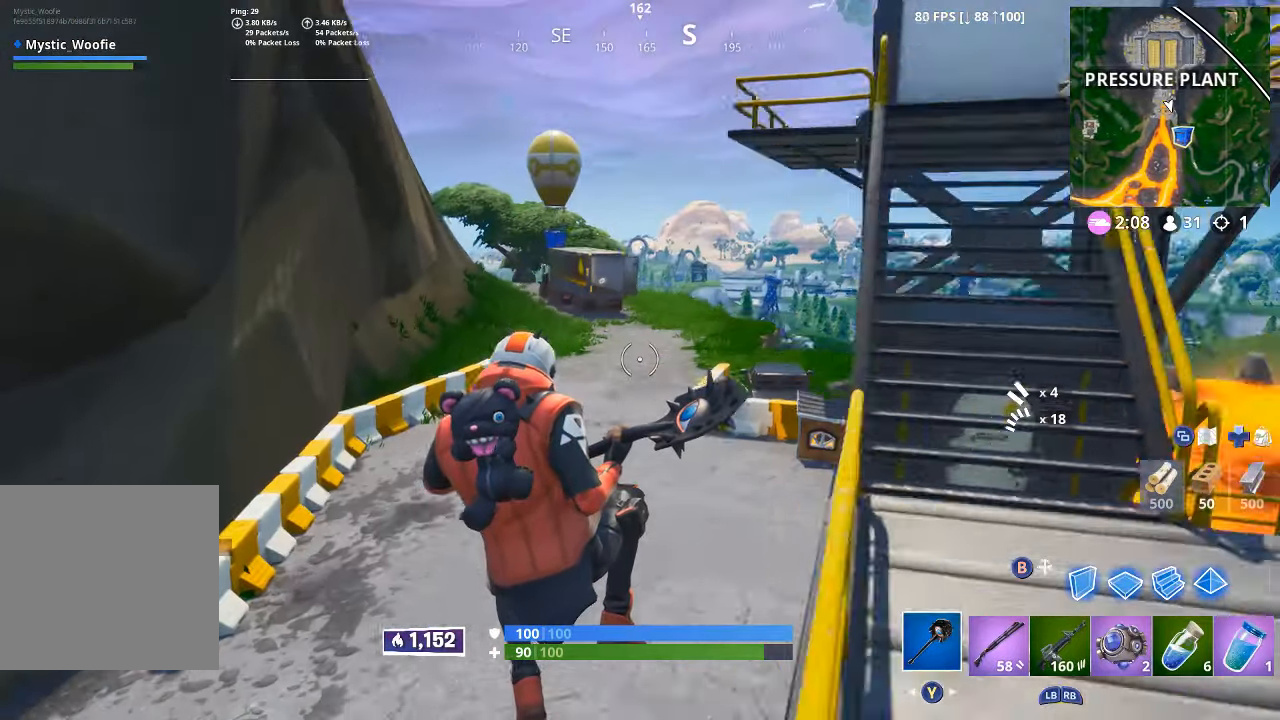
{"dt_ms": 500, "buttons": [], "left_stick": "up", "right_stick": "center", "button_events": [[300, "L3", "down"], [416, "L3", "up"]]}
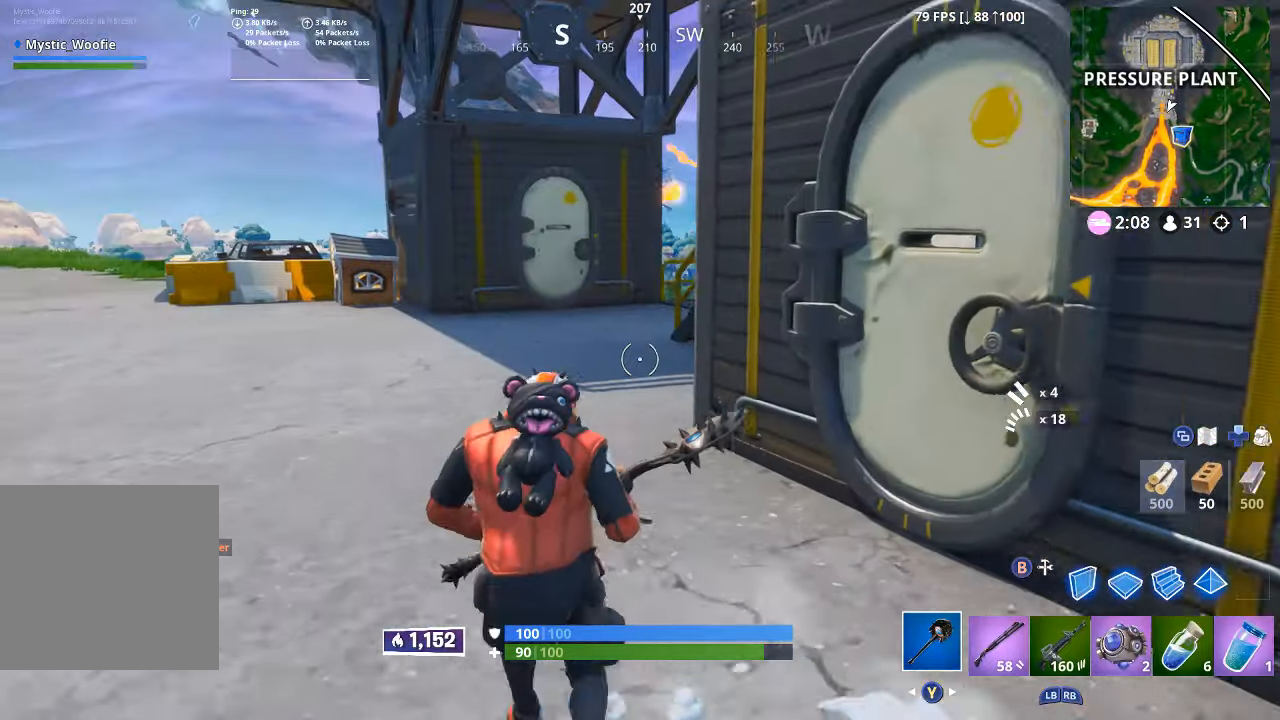
{"dt_ms": 500, "buttons": [], "left_stick": "up-right", "right_stick": "center", "button_events": []}
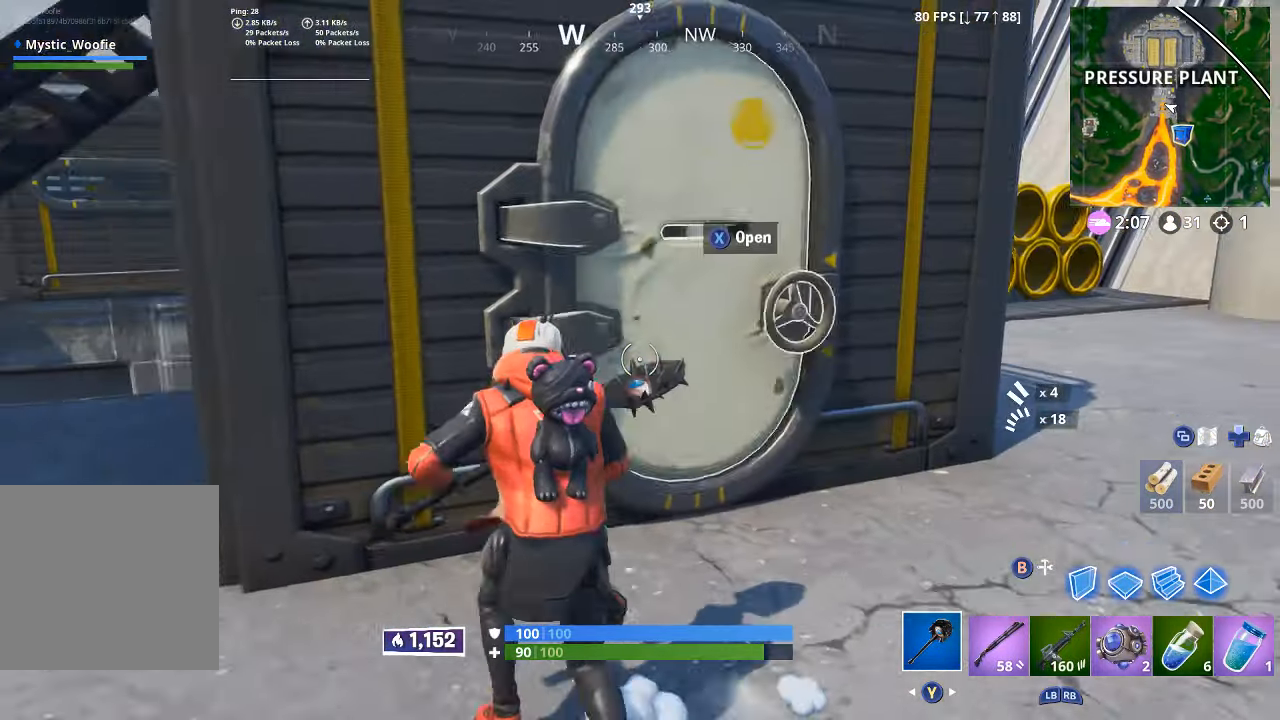
{"dt_ms": 500, "buttons": [], "left_stick": "up", "right_stick": "center", "button_events": [[33, "X", "down"], [116, "X", "up"], [283, "L3", "down"], [416, "L3", "up"]]}
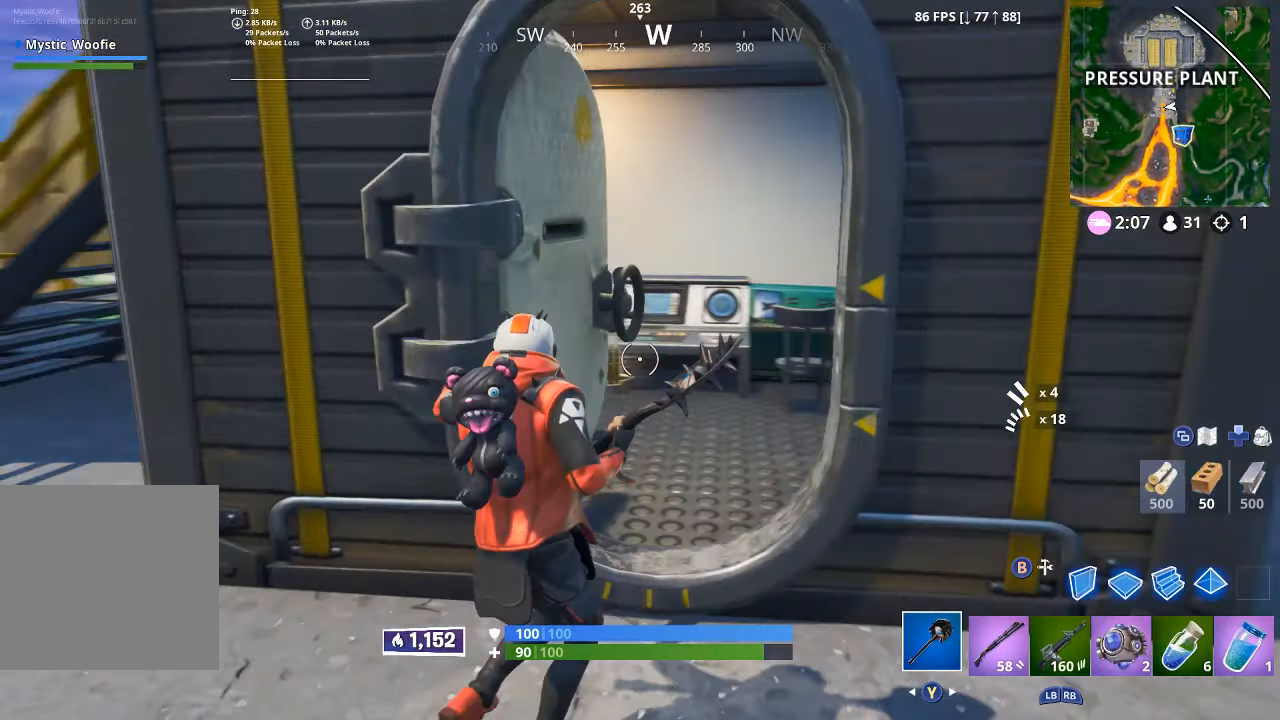
{"dt_ms": 500, "buttons": [], "left_stick": "up-right", "right_stick": "up-left", "button_events": []}
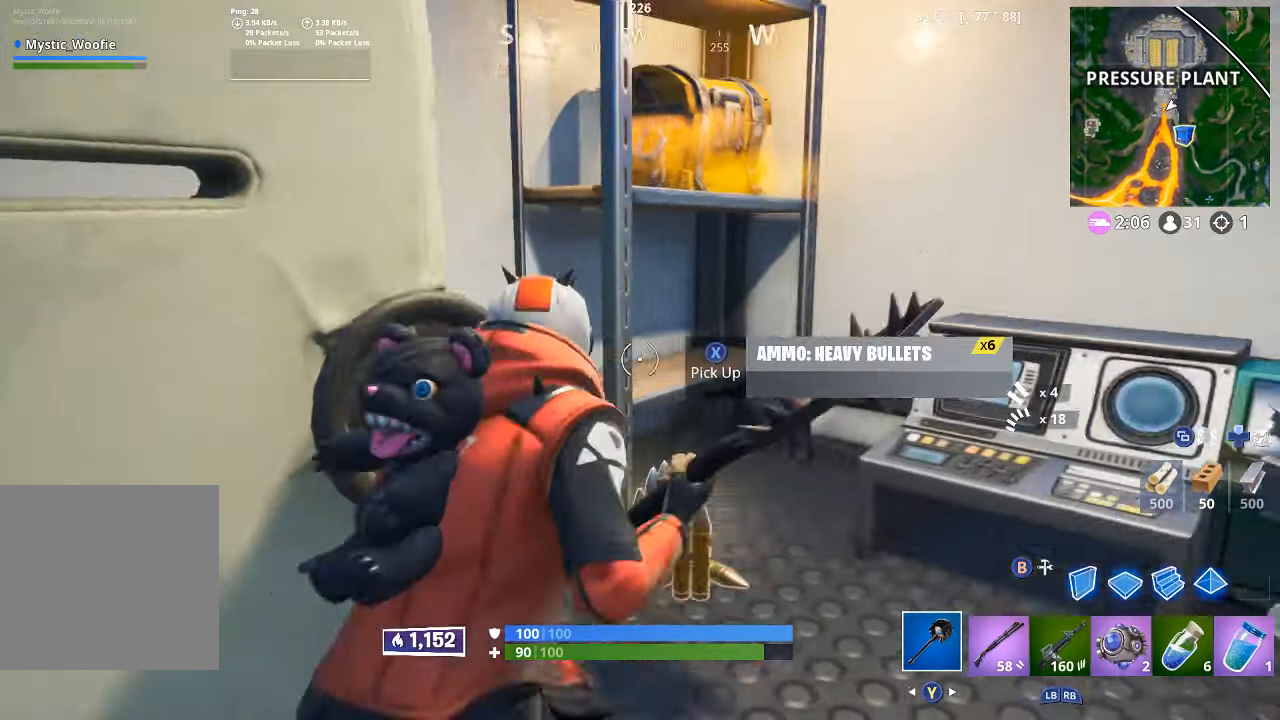
{"dt_ms": 500, "buttons": ["X"], "left_stick": "center", "right_stick": "center", "button_events": [[150, "X", "down"]]}